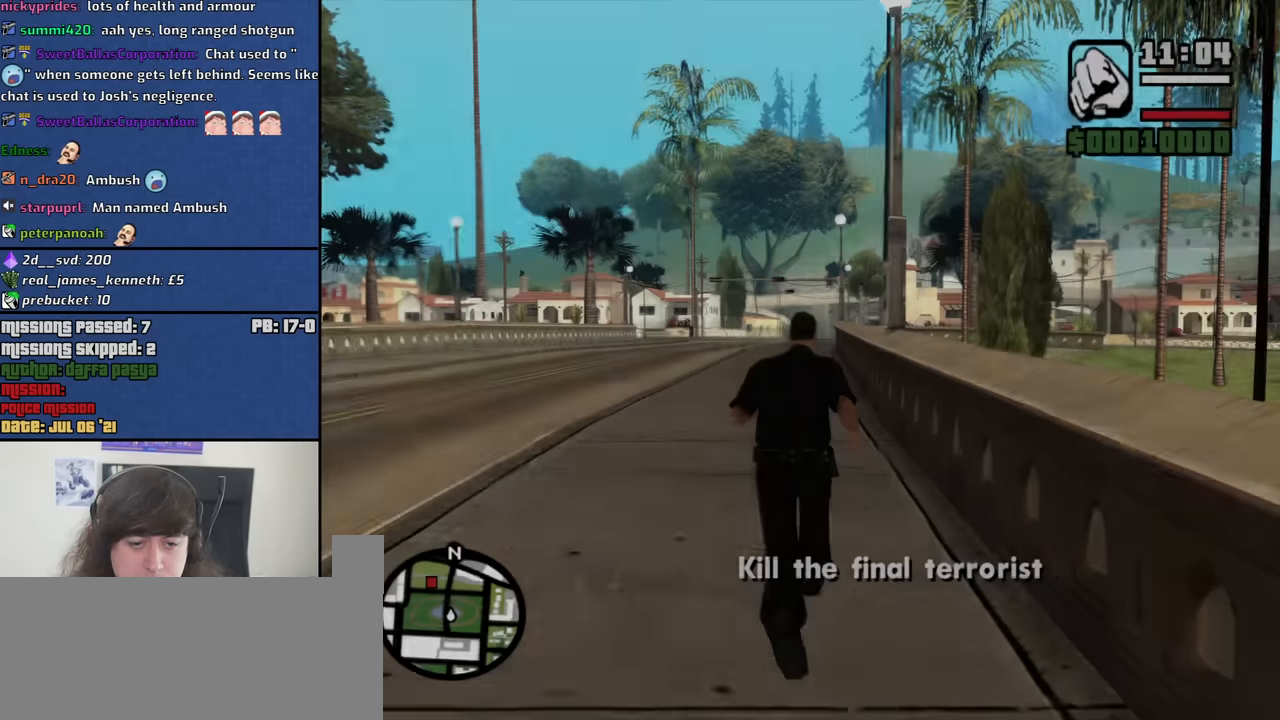
Gameplay with keyboard and mouse; each line is a JSON object with the keys and mouse buttons held at the frame after it. "events" lists presses ("down") and releases ("up") of "1", "2", "3", "4", "5", "6", "8", "a", "alt", "b", "c", "ctrl", "d", "down", "e", "escape", "f", "f1", "f2", "f3", "g", "h", "left", "n", "num2", "q", "r", "right", "s", "shift", "space", "t", "tab", "up", "v", "w", "x", "y", "z", "mouse_left", "mouse_middle", "mouse_right", "mouse_wheel_up" and "mouse_wheel_down" between this image and that frame as [ms after this image, input, new state], when the widget could be followed in between. "mouse_left", "mouse_middle", "mouse_right", "mouse_wheel_up", "mouse_wheel_down" = the "left", "middle", "right", "wheel_up", "wheel_down" buttons of the "mouse" list. No other keys are recorded. Mouse movement is not recorded.
{"keys": ["w"], "mouse": [], "events": [[67, "space", "down"], [167, "space", "up"], [300, "space", "down"], [400, "space", "up"]]}
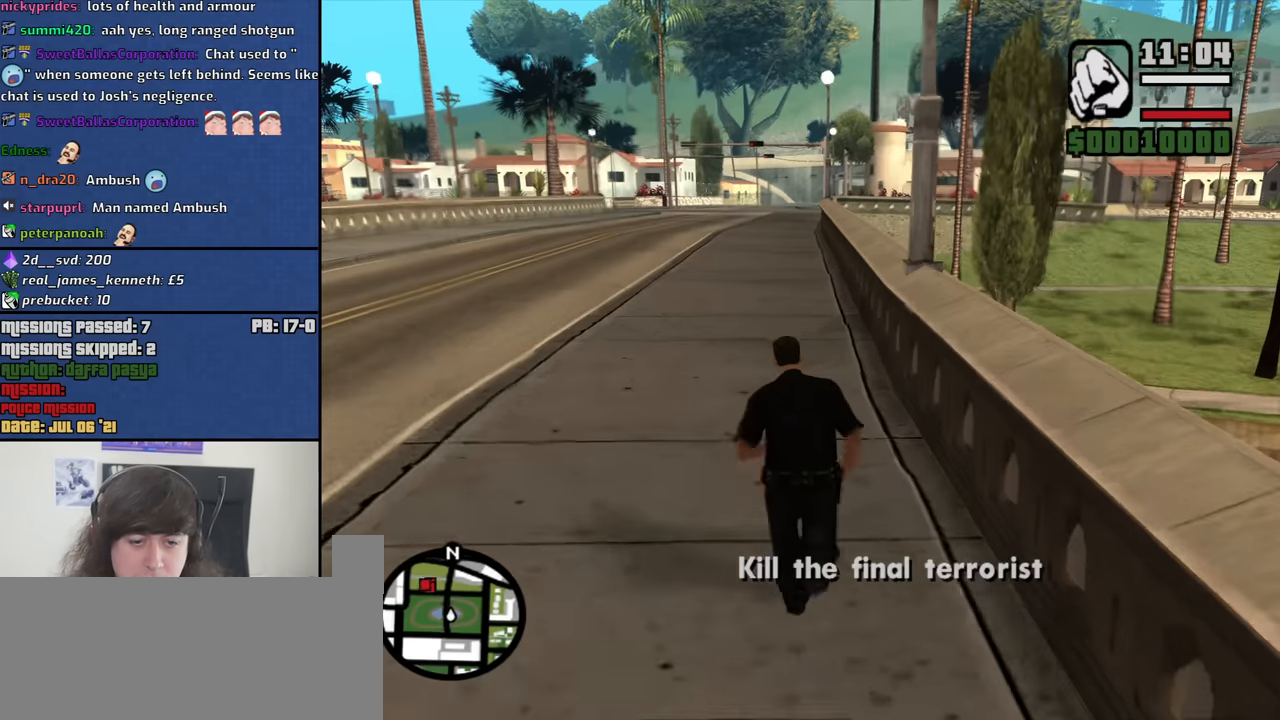
{"keys": ["w"], "mouse": [], "events": [[34, "space", "down"], [84, "space", "up"], [217, "space", "down"], [317, "space", "up"], [450, "space", "down"], [500, "space", "up"]]}
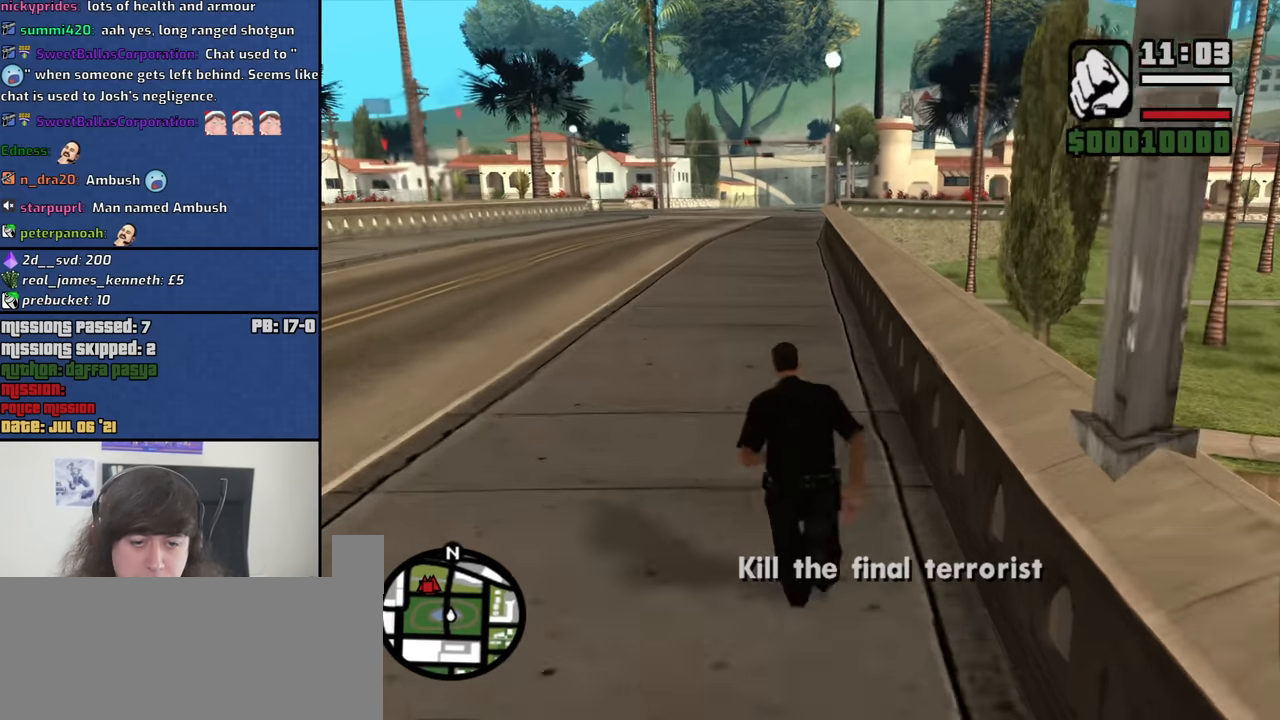
{"keys": ["w"], "mouse": [], "events": [[150, "space", "down"], [234, "space", "up"], [384, "space", "down"], [417, "space", "up"]]}
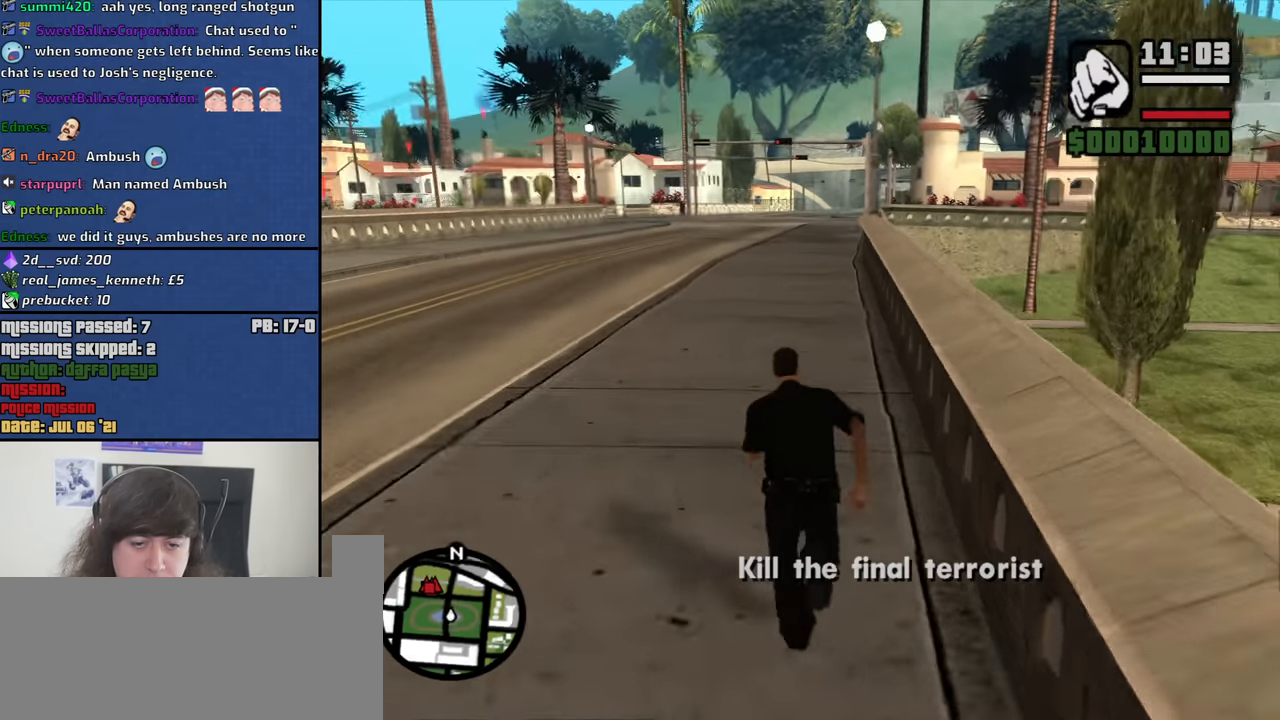
{"keys": ["space", "w"], "mouse": [], "events": [[67, "space", "down"], [117, "space", "up"], [250, "space", "down"], [350, "space", "up"], [433, "space", "down"]]}
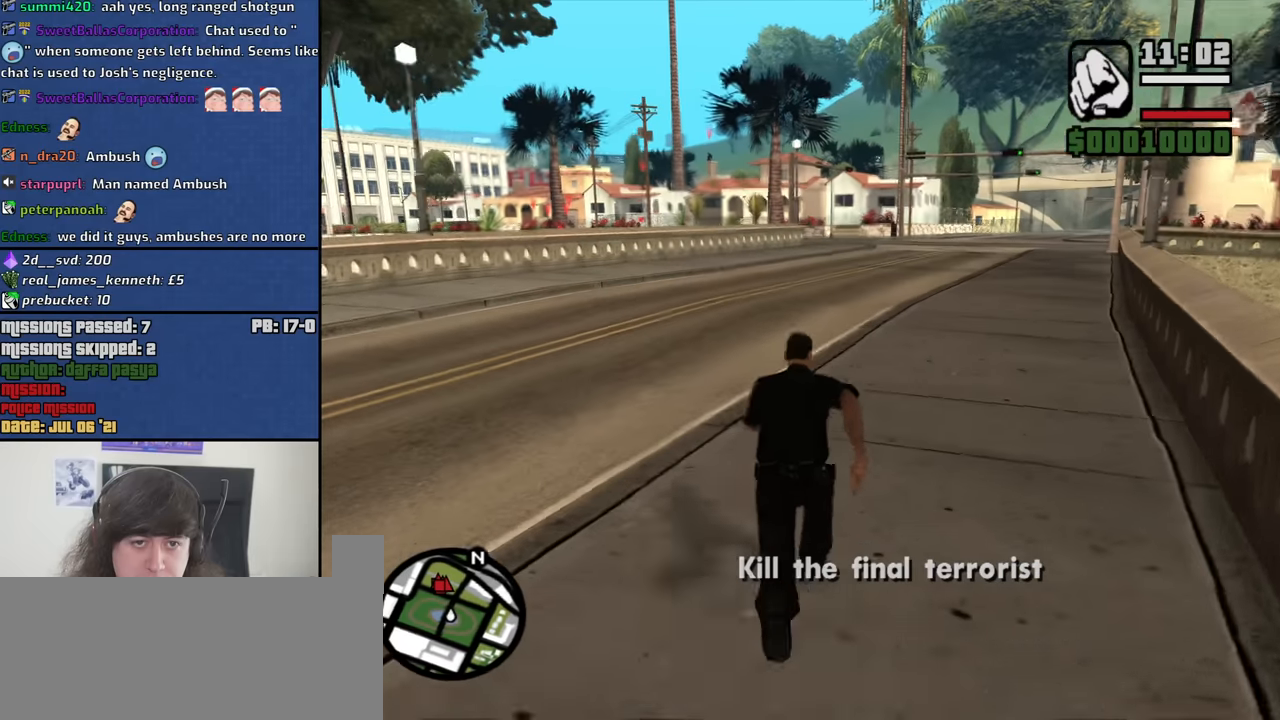
{"keys": ["a", "w"], "mouse": [], "events": [[33, "a", "down"], [33, "space", "up"], [167, "space", "down"], [267, "space", "up"], [417, "space", "down"], [450, "space", "up"]]}
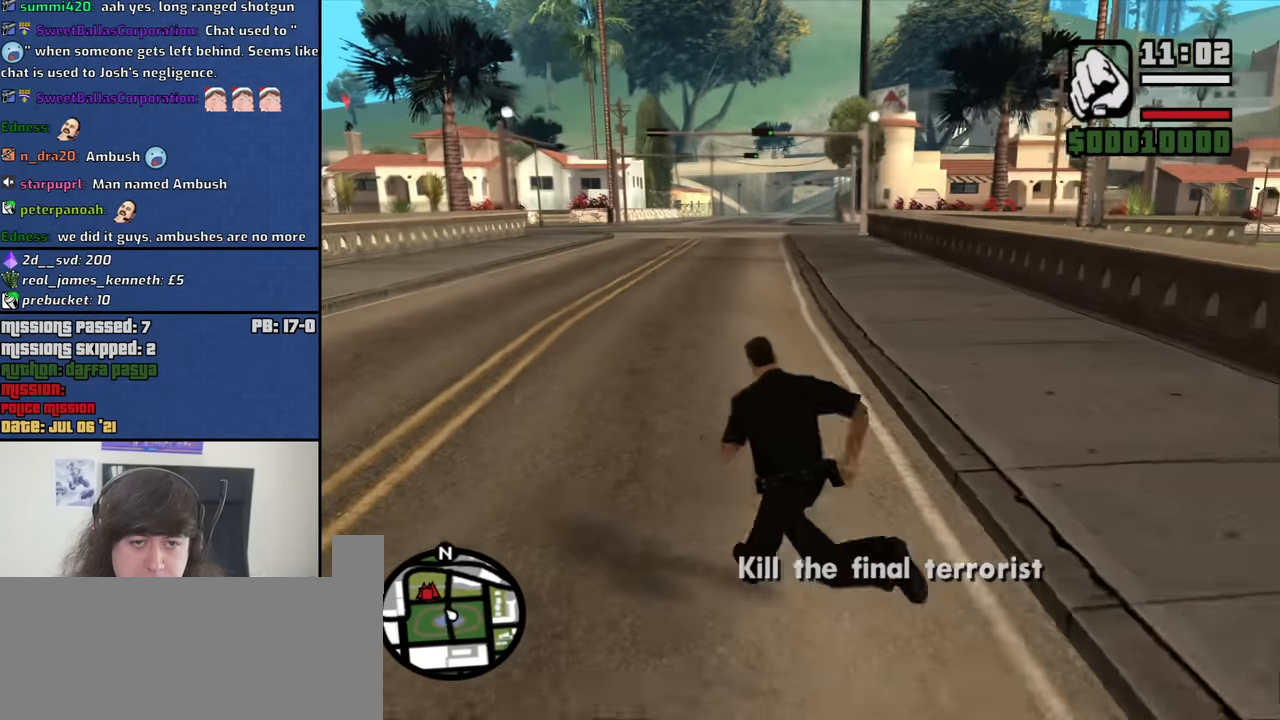
{"keys": ["a", "w"], "mouse": [], "events": [[150, "space", "down"], [183, "space", "up"], [333, "space", "down"], [383, "space", "up"]]}
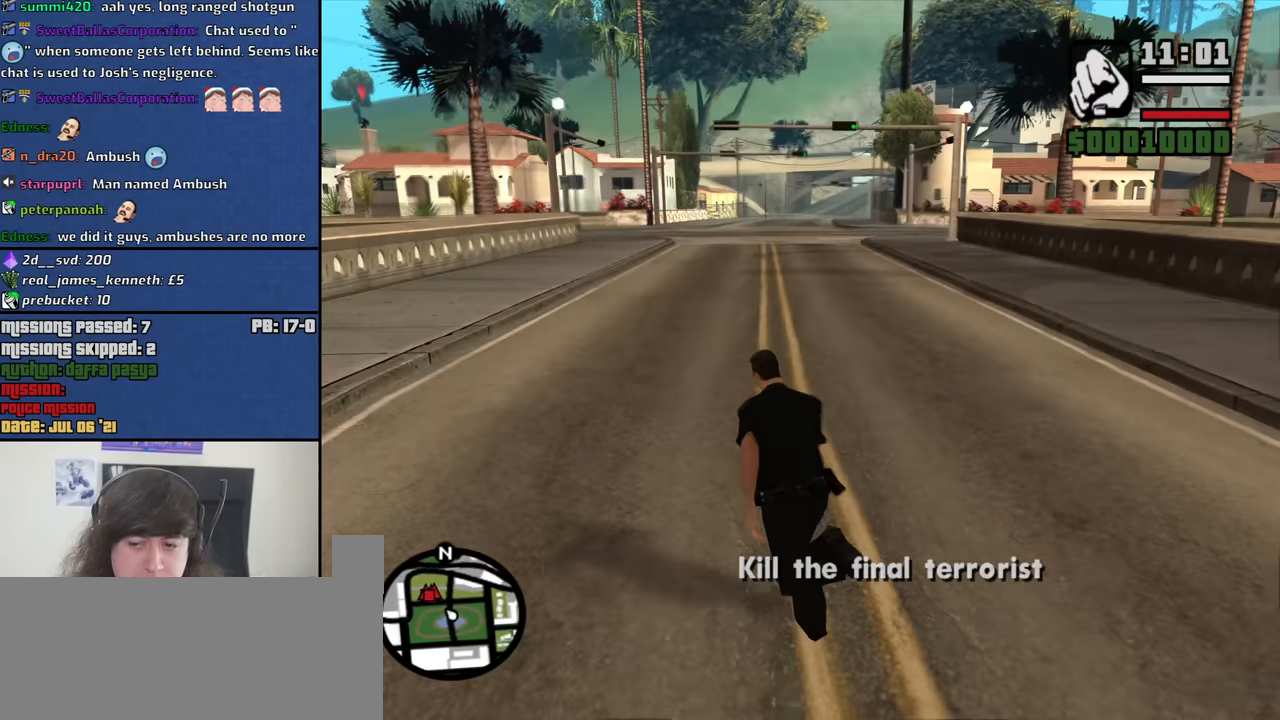
{"keys": ["space", "w"], "mouse": [], "events": [[67, "space", "down"], [117, "space", "up"], [200, "a", "up"], [250, "space", "down"], [350, "space", "up"], [483, "space", "down"]]}
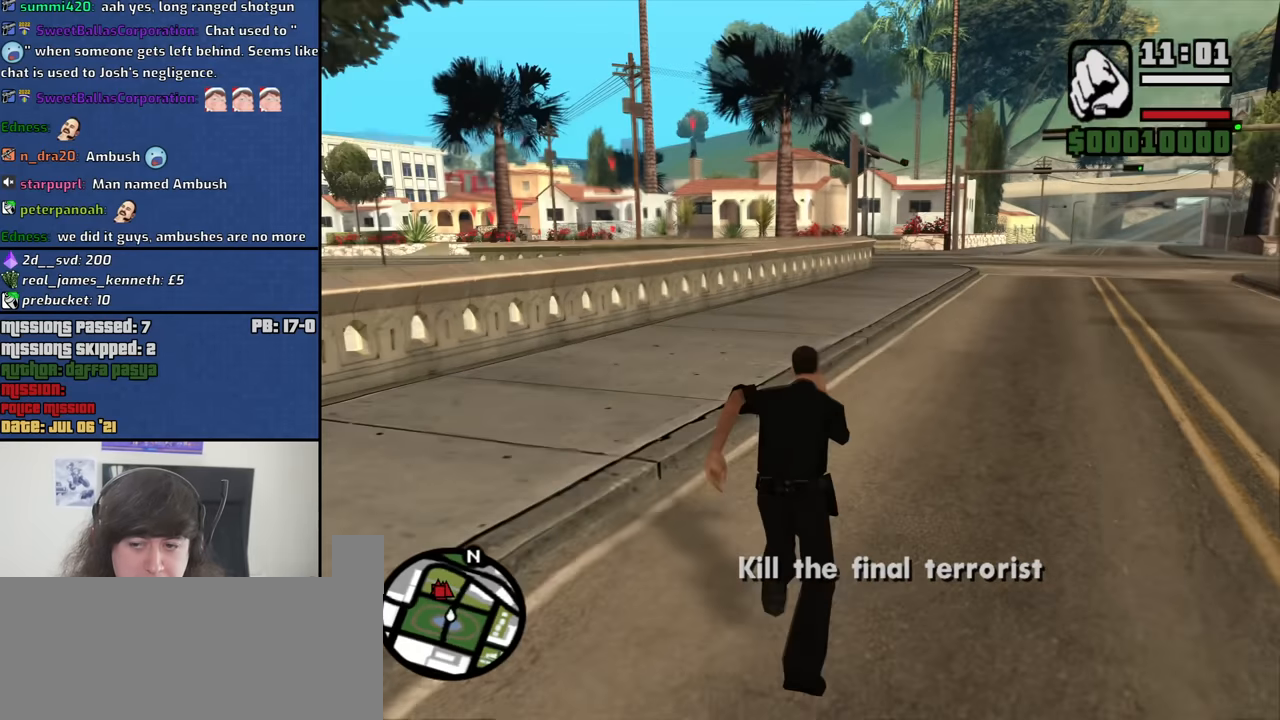
{"keys": ["w"], "mouse": [], "events": [[33, "space", "up"], [167, "space", "down"], [267, "space", "up"], [417, "space", "down"], [450, "space", "up"]]}
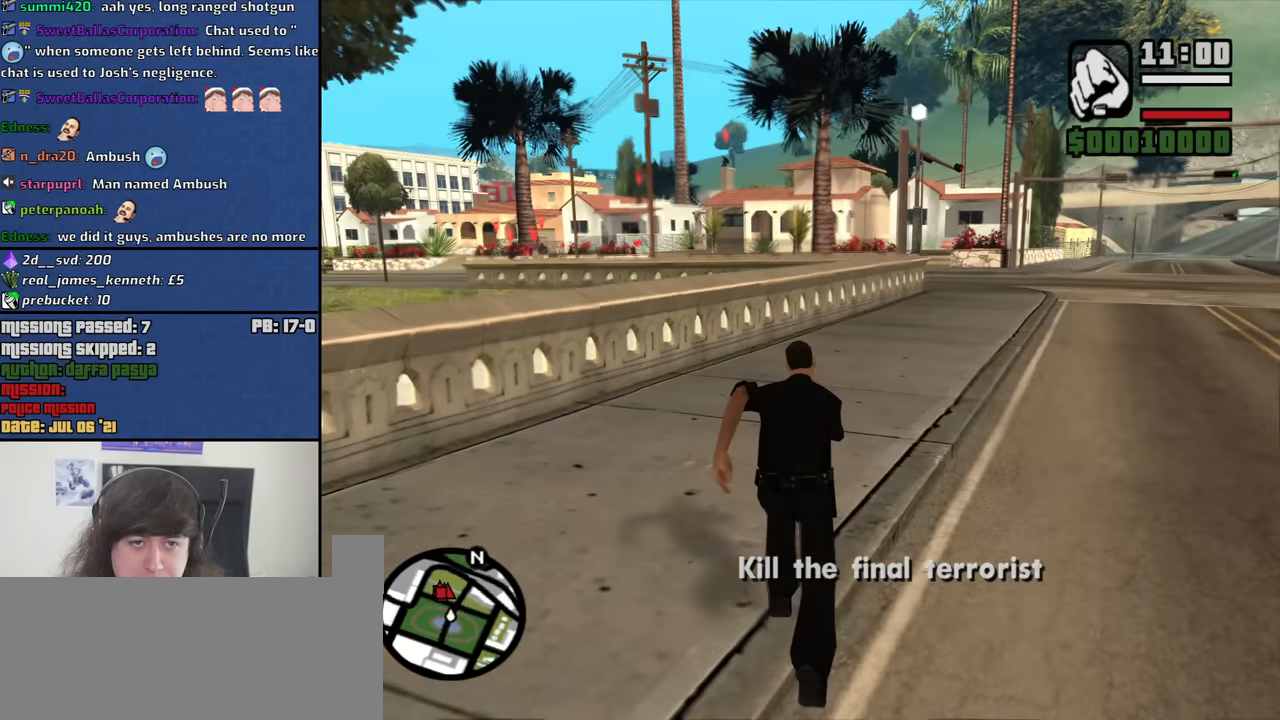
{"keys": ["d", "w"], "mouse": [], "events": [[100, "space", "down"], [183, "d", "down"], [183, "space", "up"], [333, "space", "down"], [417, "space", "up"]]}
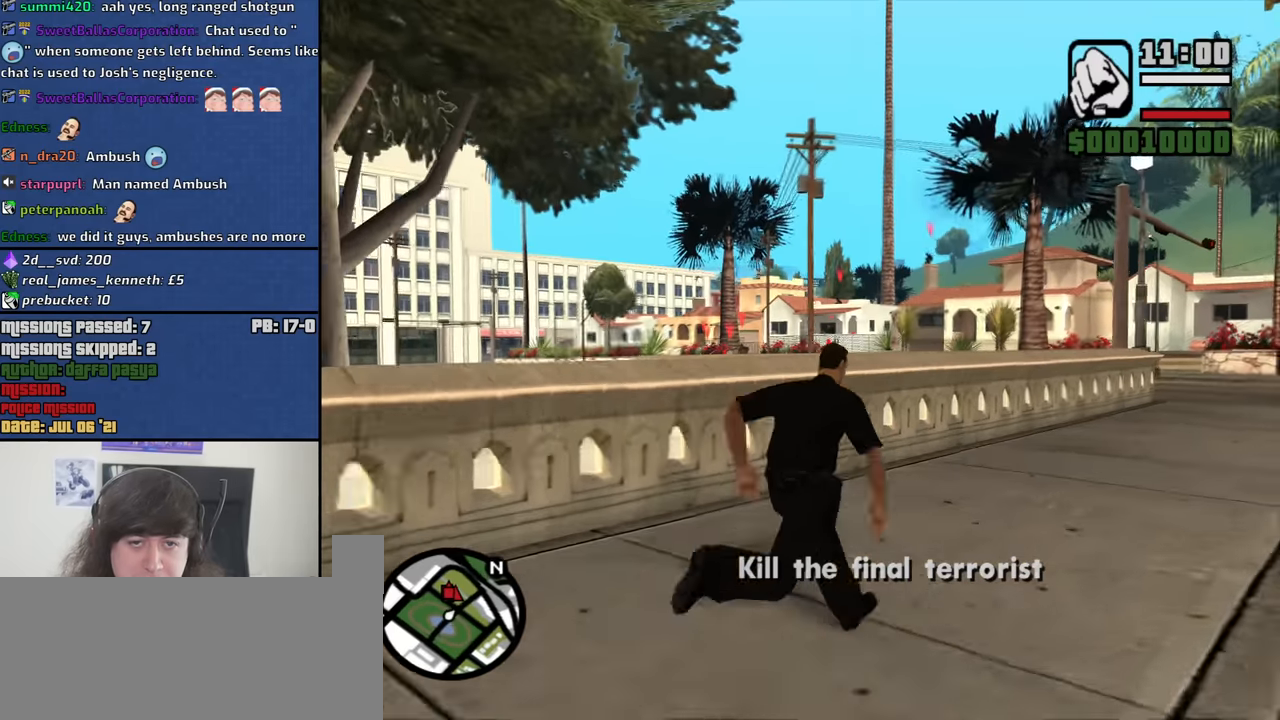
{"keys": ["d", "space", "w"], "mouse": [], "events": [[67, "space", "down"], [167, "space", "up"], [300, "space", "down"], [400, "space", "up"], [483, "space", "down"]]}
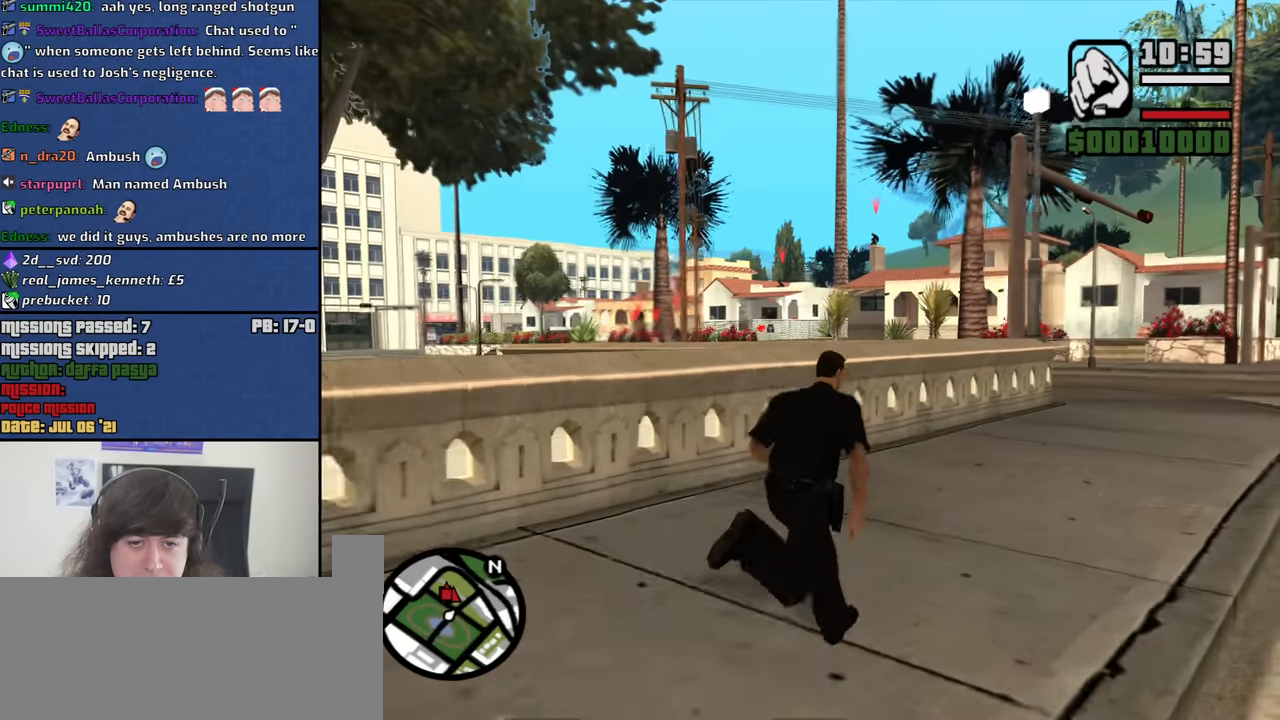
{"keys": ["d", "w"], "mouse": [], "events": [[83, "space", "up"], [217, "space", "down"], [267, "d", "up"], [317, "space", "up"], [450, "space", "down"], [500, "d", "down"], [500, "space", "up"]]}
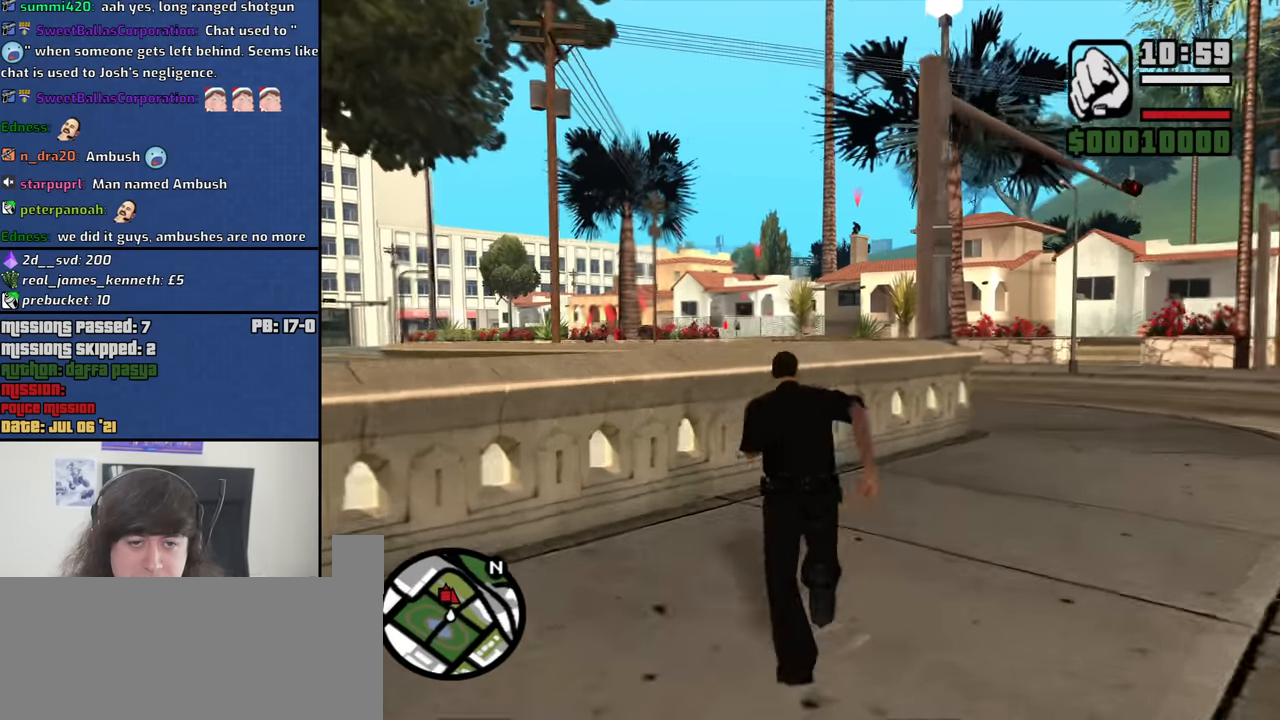
{"keys": ["d", "w"], "mouse": [], "events": [[283, "mouse_wheel_up", "down"], [333, "mouse_wheel_up", "up"]]}
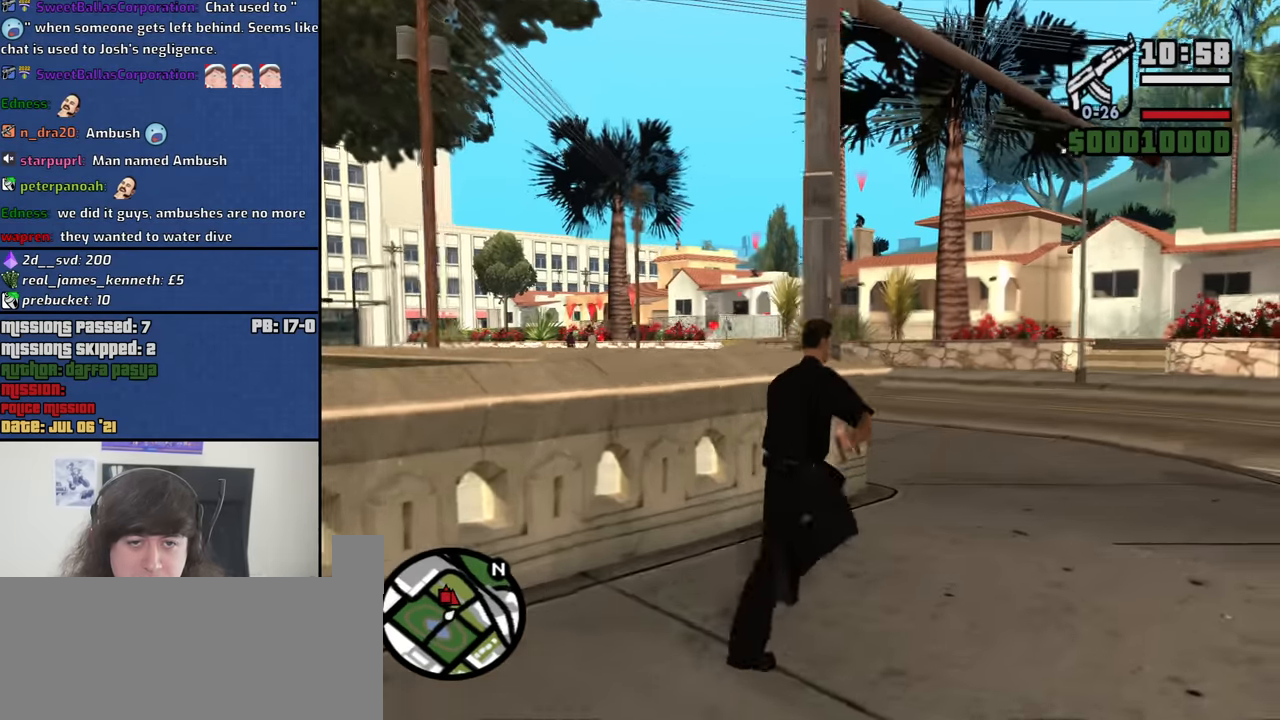
{"keys": ["c"], "mouse": ["right"], "events": [[67, "d", "up"], [250, "mouse_right", "down"], [300, "w", "up"], [400, "c", "down"]]}
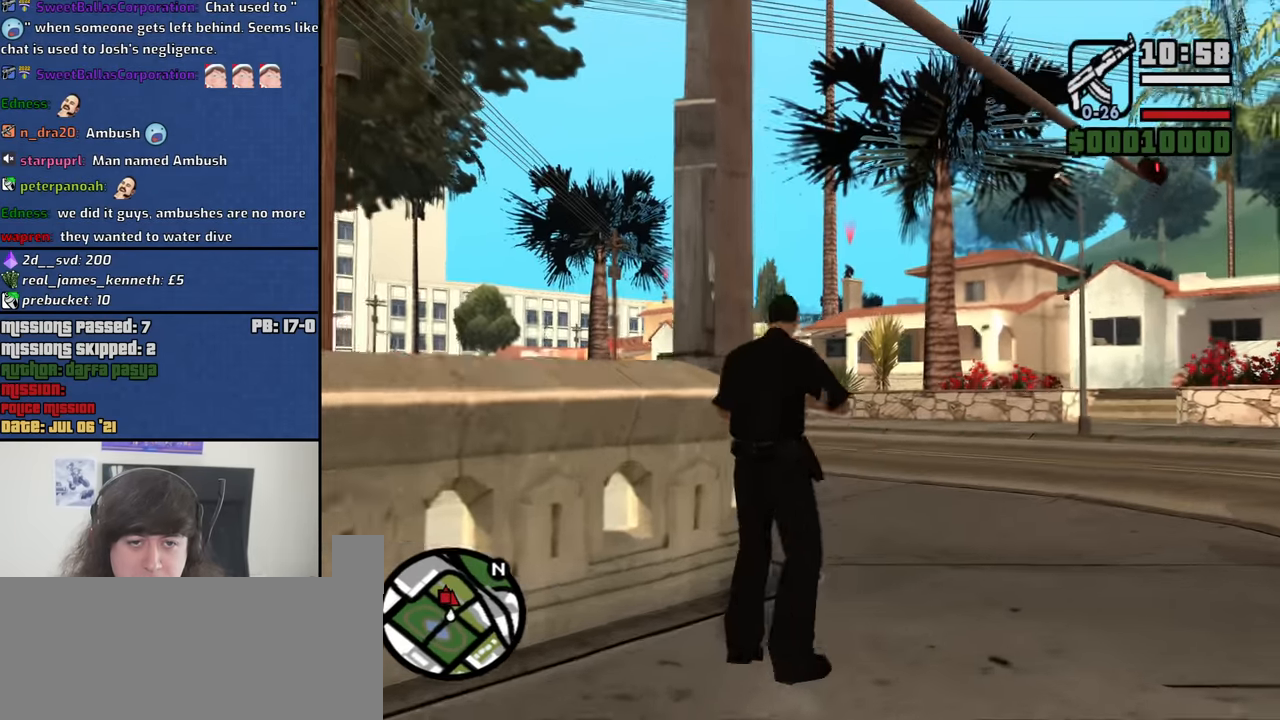
{"keys": [], "mouse": ["right"], "events": [[33, "c", "up"]]}
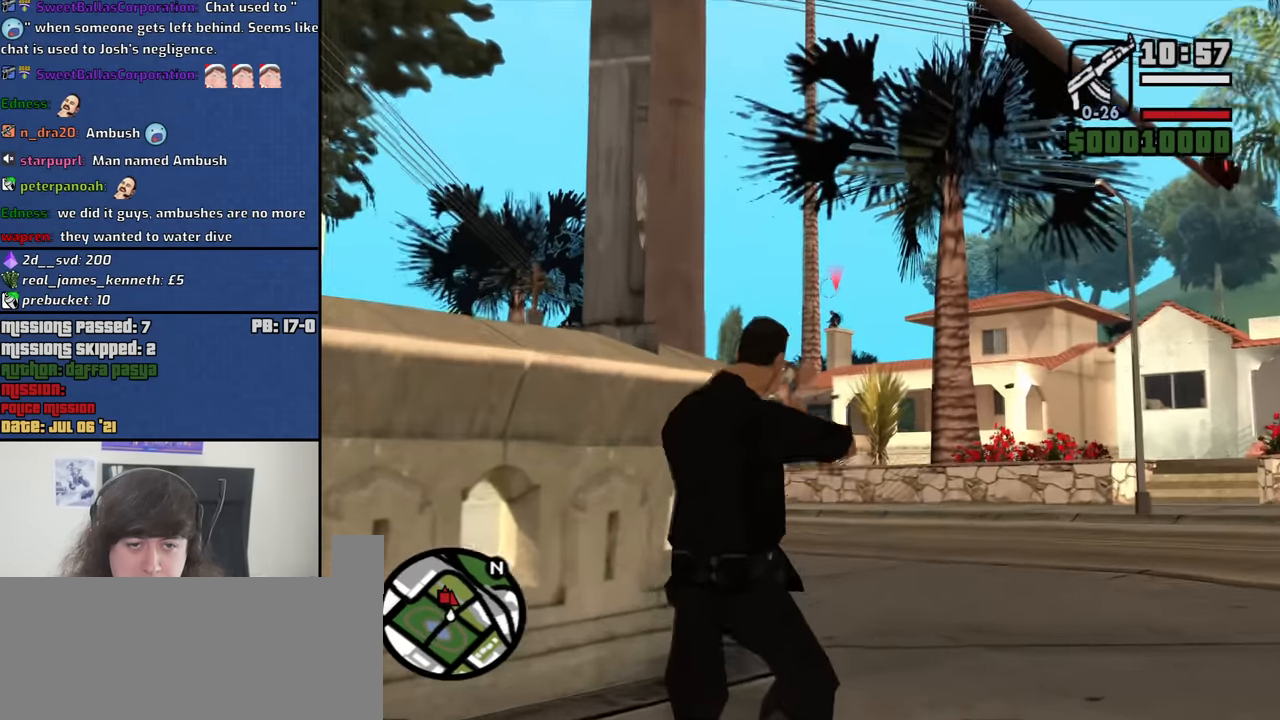
{"keys": [], "mouse": ["right"], "events": []}
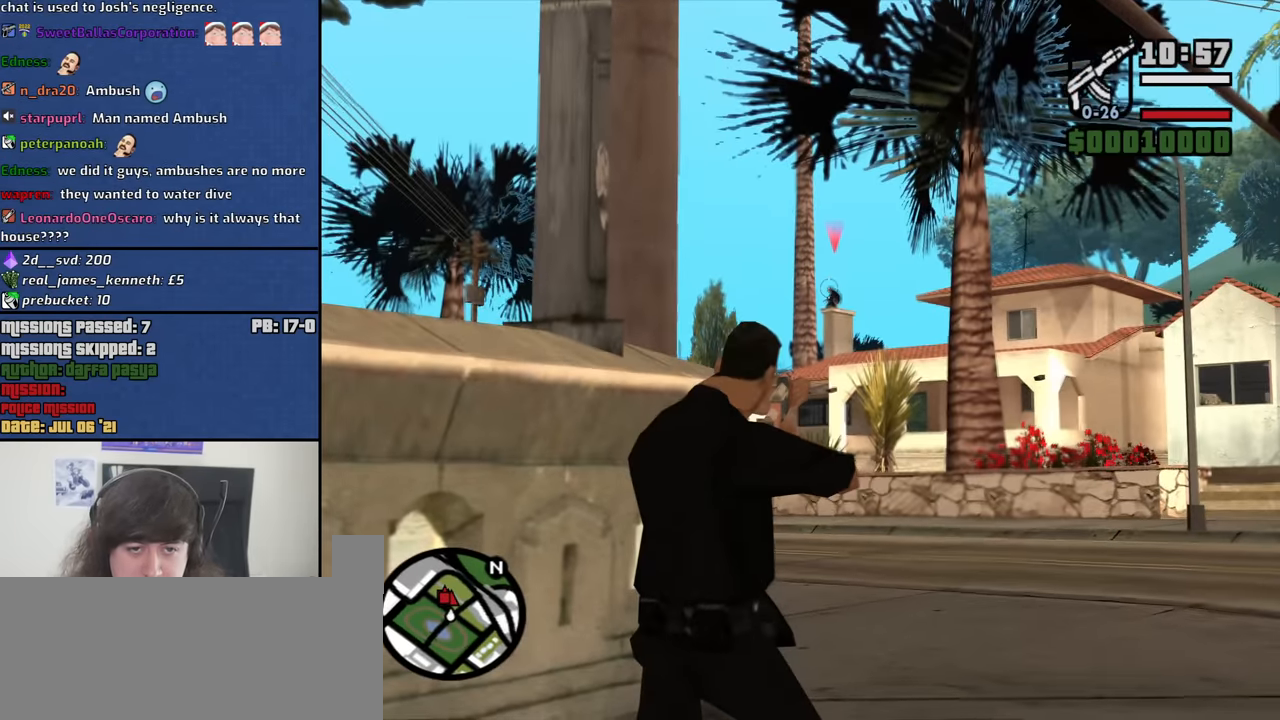
{"keys": [], "mouse": ["right"], "events": [[150, "mouse_left", "down"], [250, "mouse_left", "up"]]}
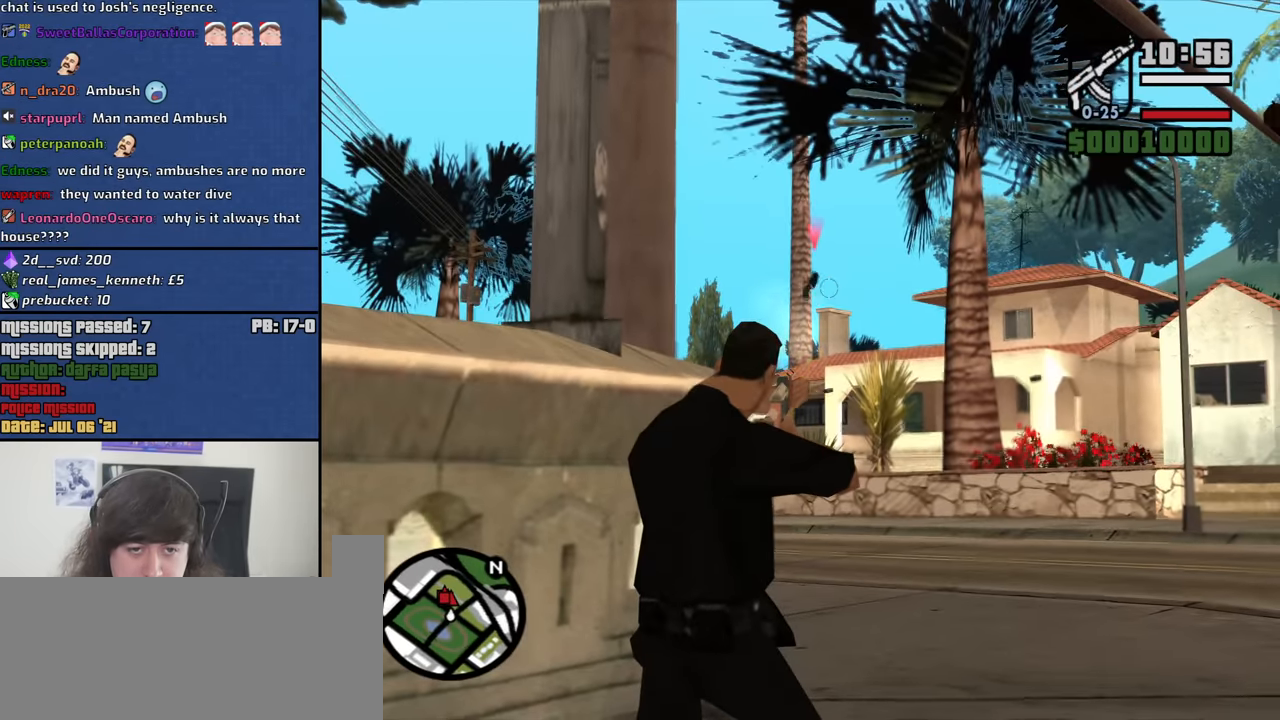
{"keys": ["d", "w"], "mouse": ["right"], "events": [[83, "c", "down"], [166, "c", "up"], [316, "d", "down"], [450, "w", "down"]]}
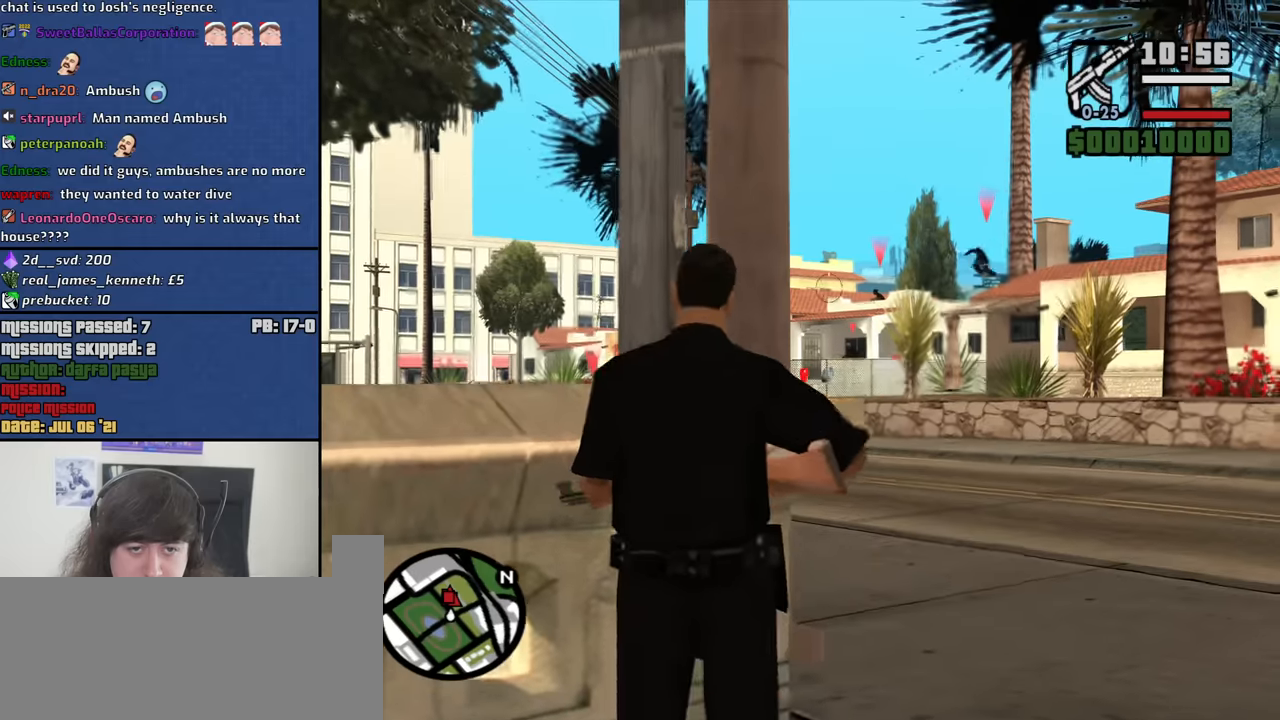
{"keys": [], "mouse": ["right"], "events": [[283, "d", "up"], [333, "w", "up"]]}
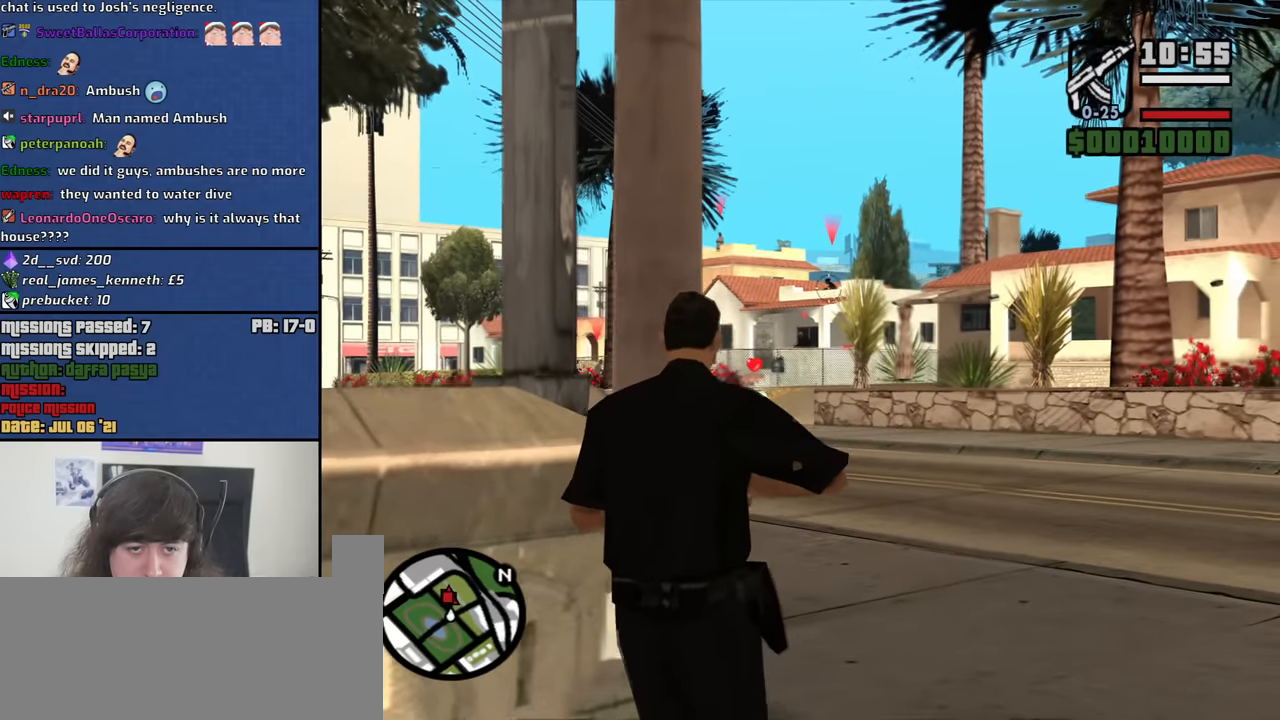
{"keys": [], "mouse": ["right"], "events": []}
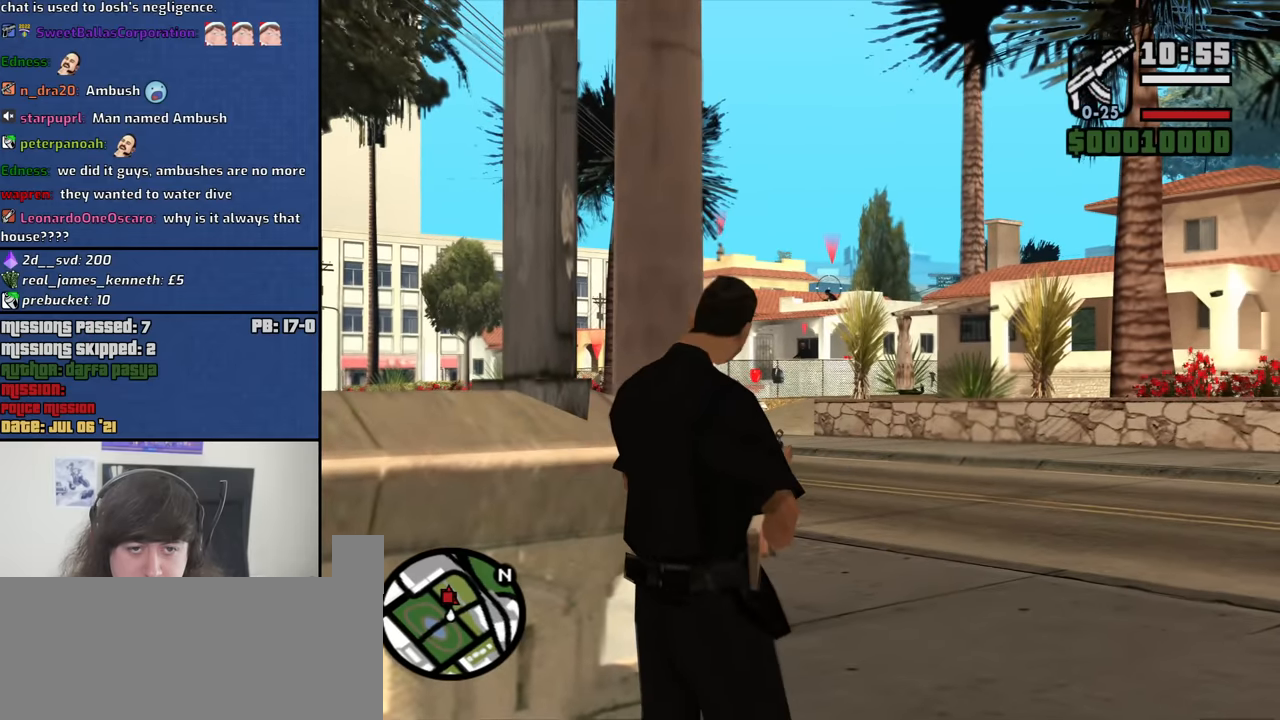
{"keys": [], "mouse": ["right"], "events": [[166, "mouse_left", "down"], [216, "mouse_left", "up"]]}
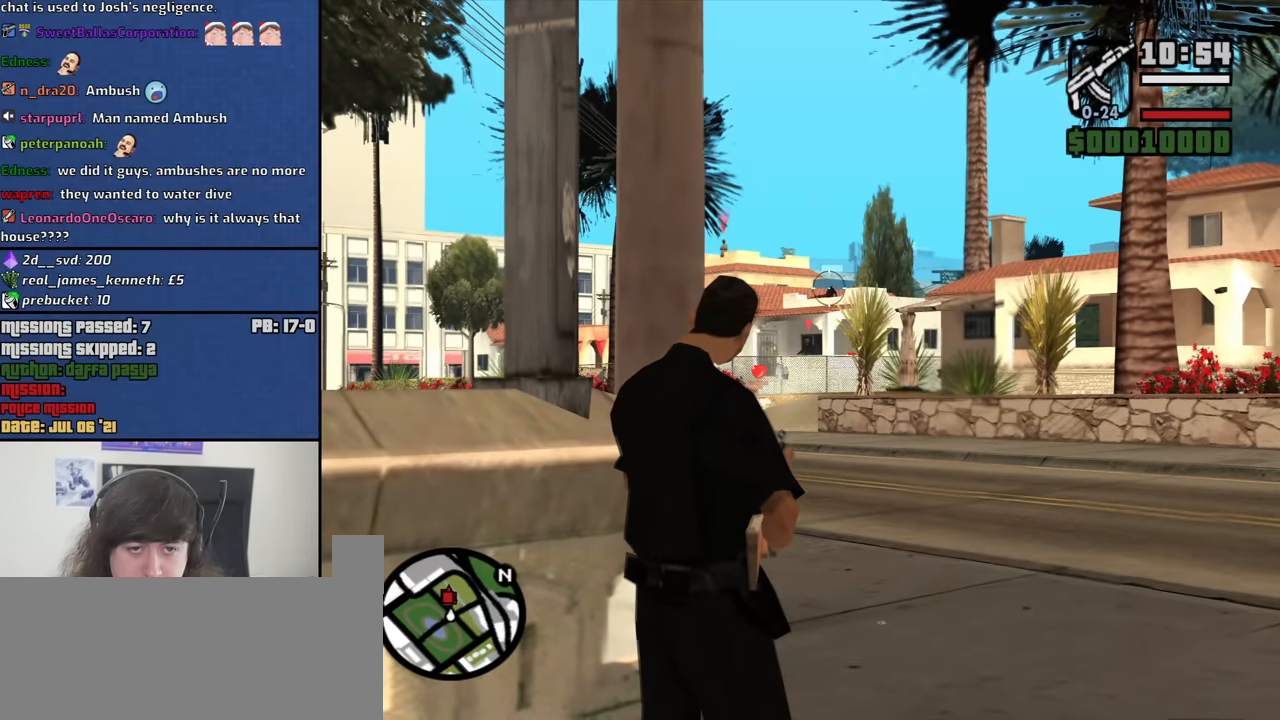
{"keys": [], "mouse": ["right"], "events": [[50, "w", "down"], [233, "w", "up"]]}
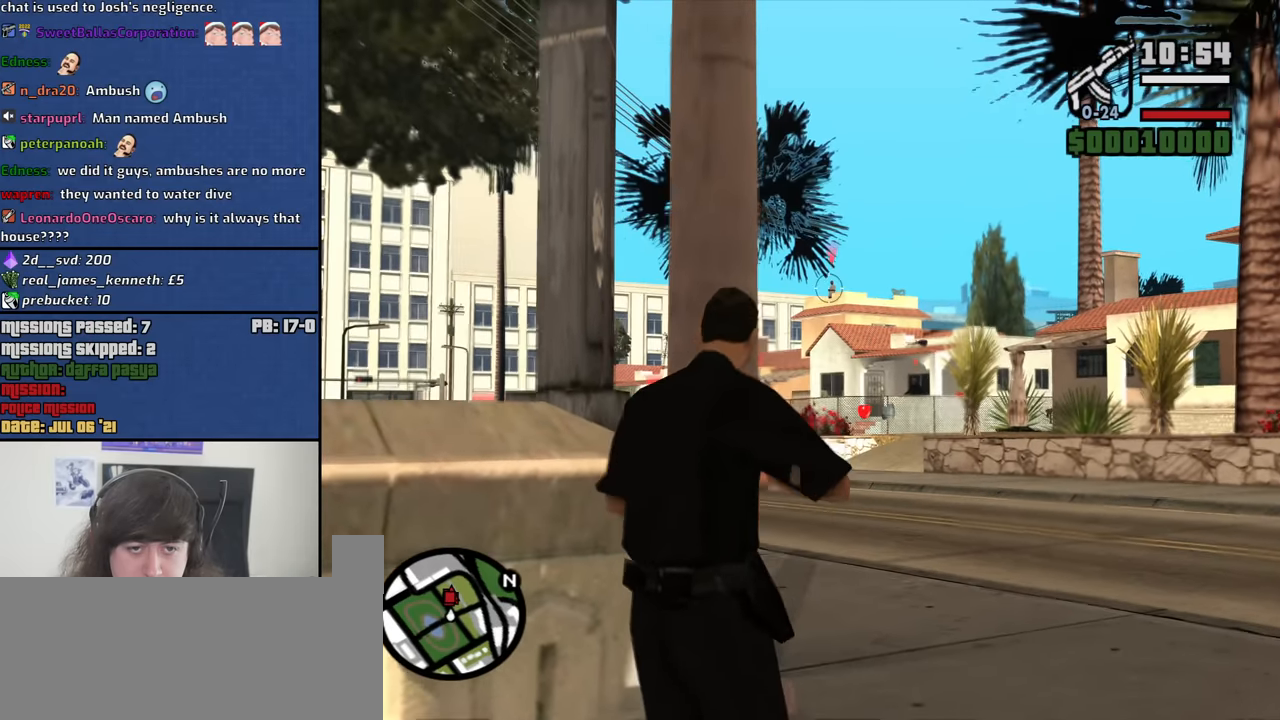
{"keys": [], "mouse": ["right"], "events": []}
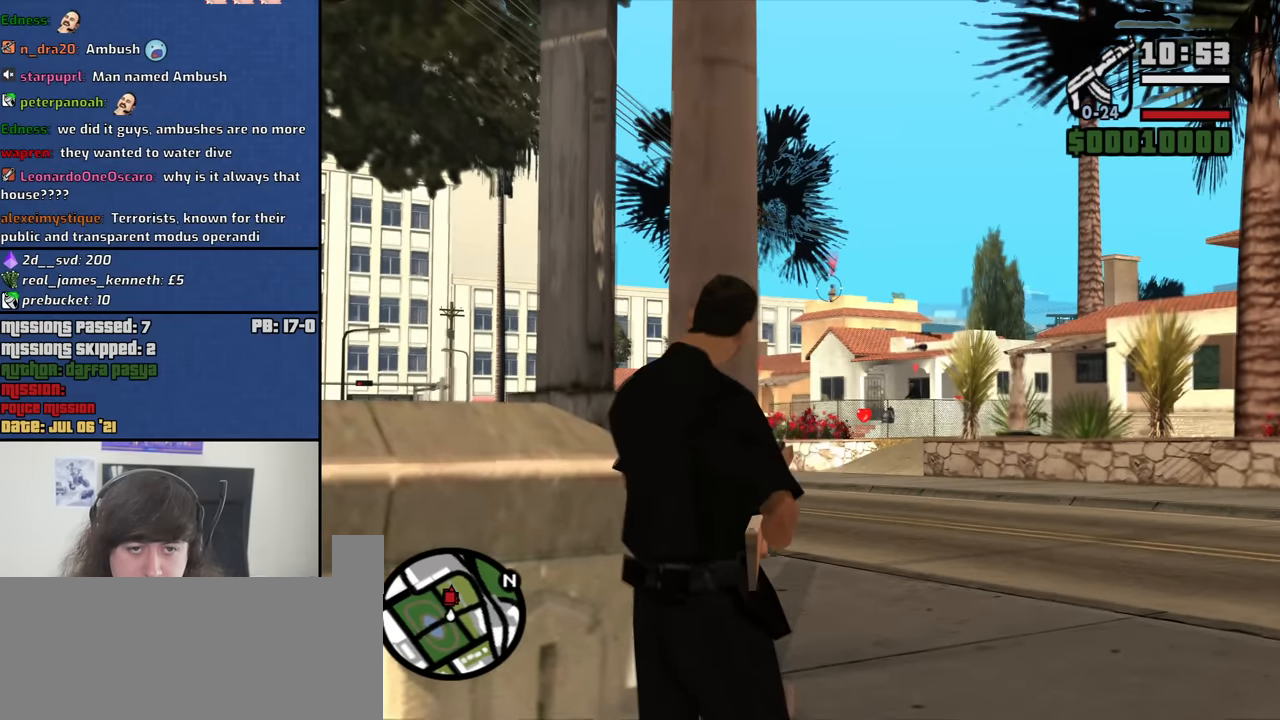
{"keys": ["d", "w"], "mouse": [], "events": [[166, "mouse_right", "up"], [166, "w", "down"], [266, "d", "down"], [316, "mouse_wheel_down", "down"], [366, "mouse_wheel_down", "up"], [366, "space", "down"], [450, "space", "up"]]}
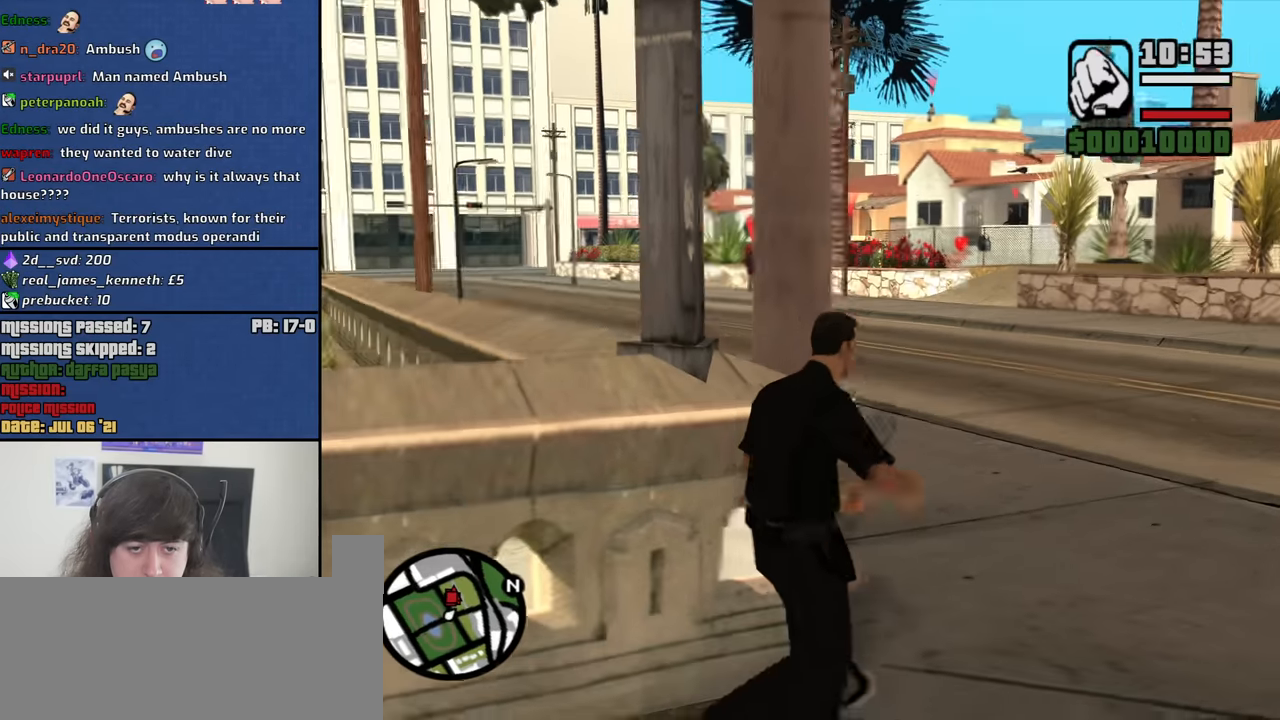
{"keys": ["w"], "mouse": [], "events": [[100, "space", "down"], [183, "space", "up"], [283, "d", "up"], [333, "space", "down"], [383, "space", "up"]]}
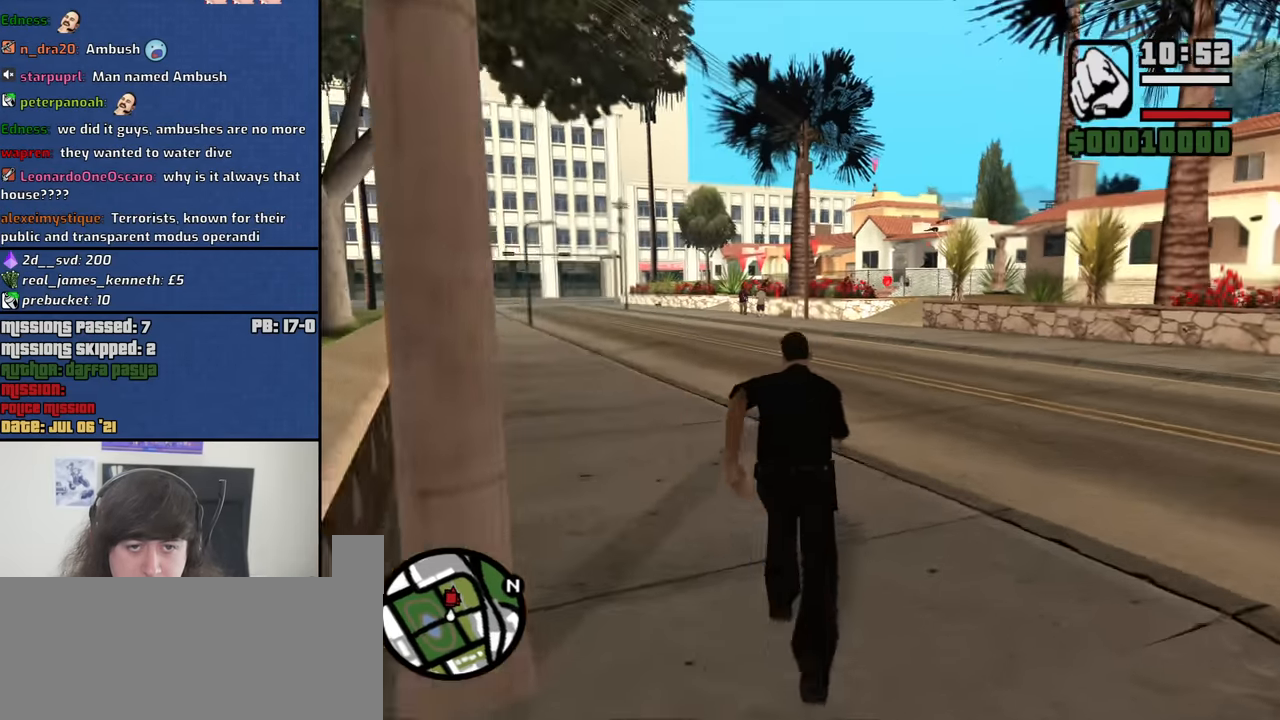
{"keys": ["a", "w"], "mouse": ["right"], "events": [[16, "space", "down"], [116, "space", "up"], [166, "a", "down"], [250, "space", "down"], [300, "space", "up"], [350, "mouse_wheel_up", "down"], [400, "mouse_wheel_up", "up"], [433, "mouse_wheel_down", "down"], [483, "mouse_right", "down"], [483, "mouse_wheel_down", "up"]]}